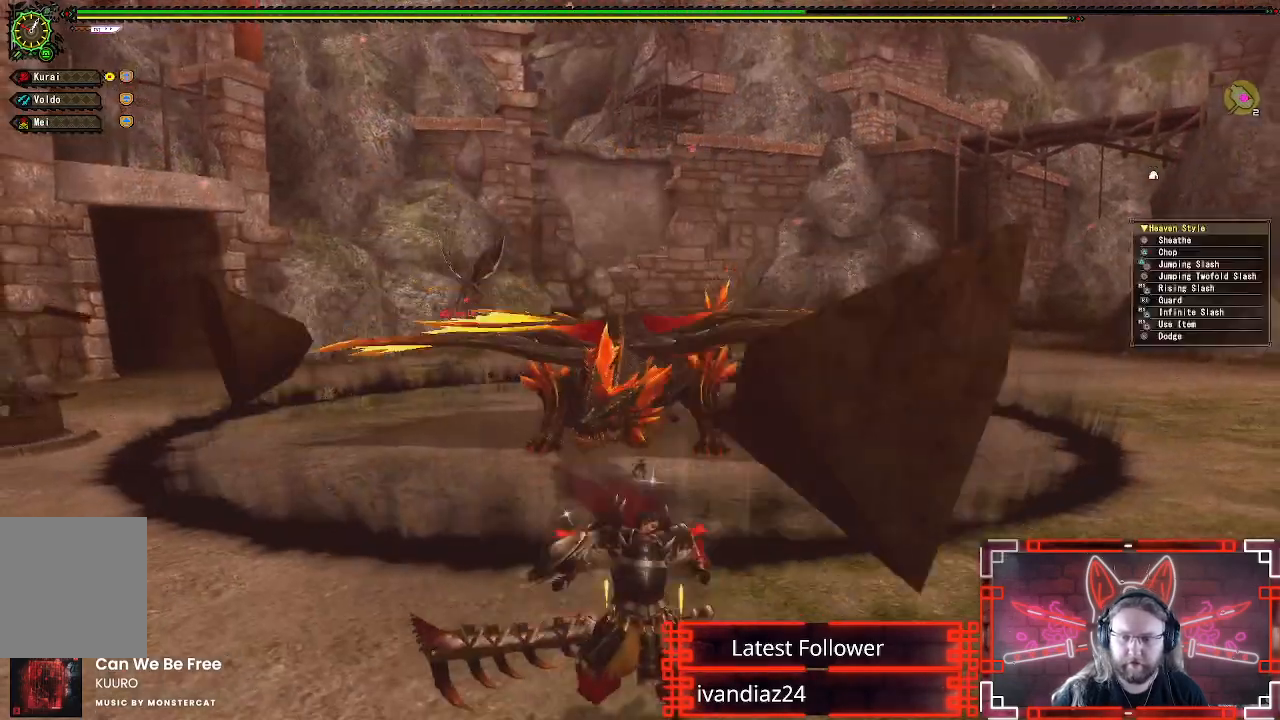
Gameplay with a controller (Xbox layout); each line is a JSON object with the inputs held at the frame after it. "events" lists button and stick changes between this image and that frame as [ms after this image, input, new state], when the widget could be followed in between. Not read: R3.
{"buttons": [], "left_stick": "down", "right_stick": "center", "events": [[33, "left_stick", "up"], [367, "left_stick", "center"], [417, "left_stick", "down"]]}
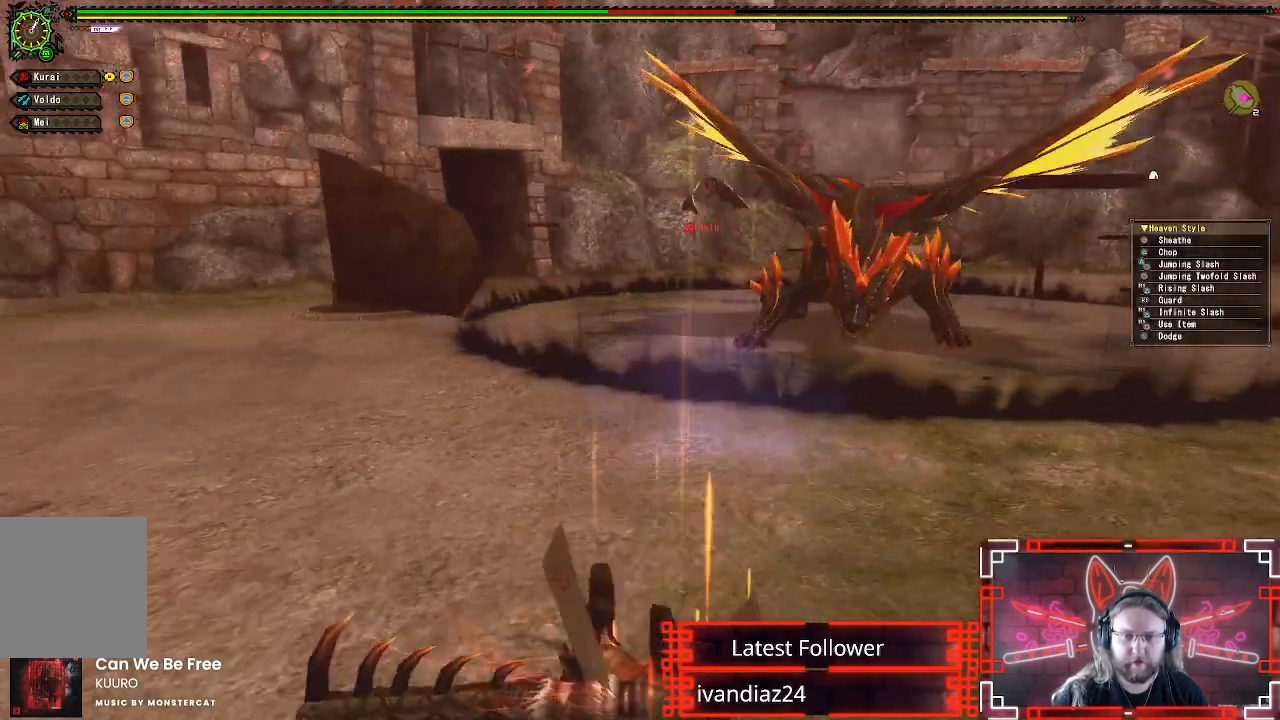
{"buttons": [], "left_stick": "center", "right_stick": "right", "events": [[150, "left_stick", "up-right"], [233, "left_stick", "up"], [383, "right_stick", "right"], [417, "left_stick", "center"]]}
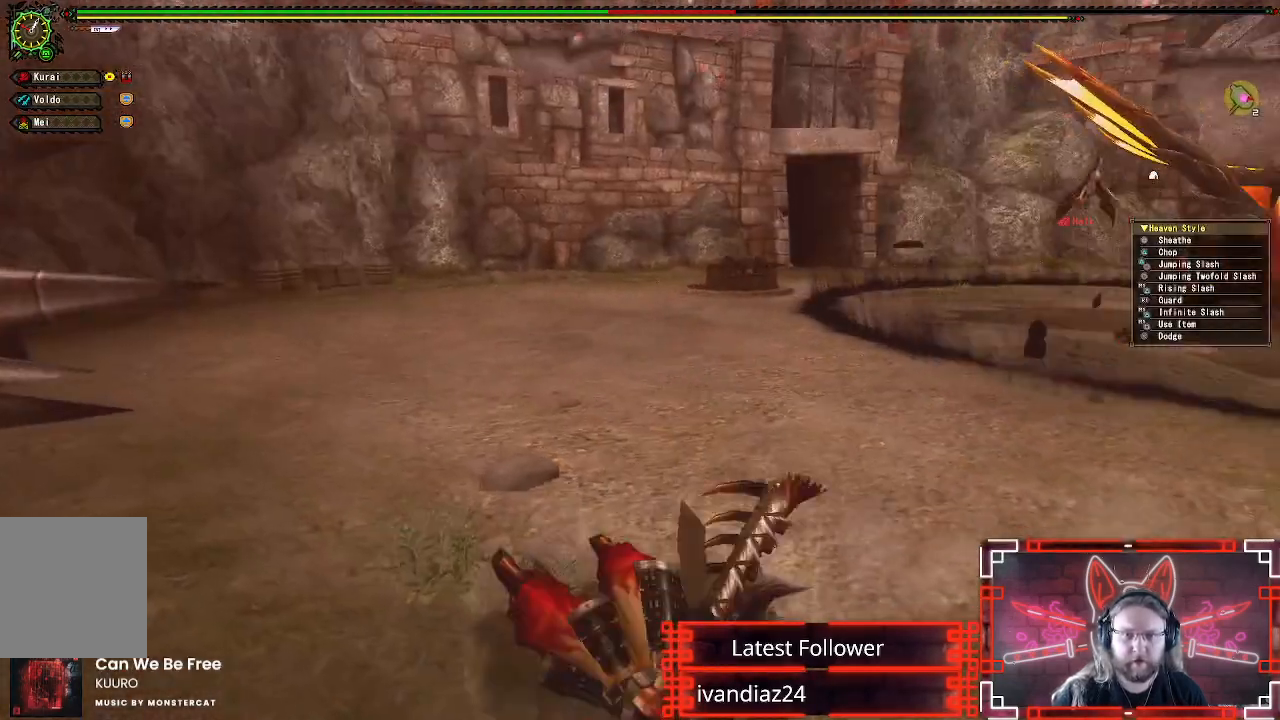
{"buttons": [], "left_stick": "up", "right_stick": "center", "events": [[267, "right_stick", "center"], [333, "left_stick", "up"]]}
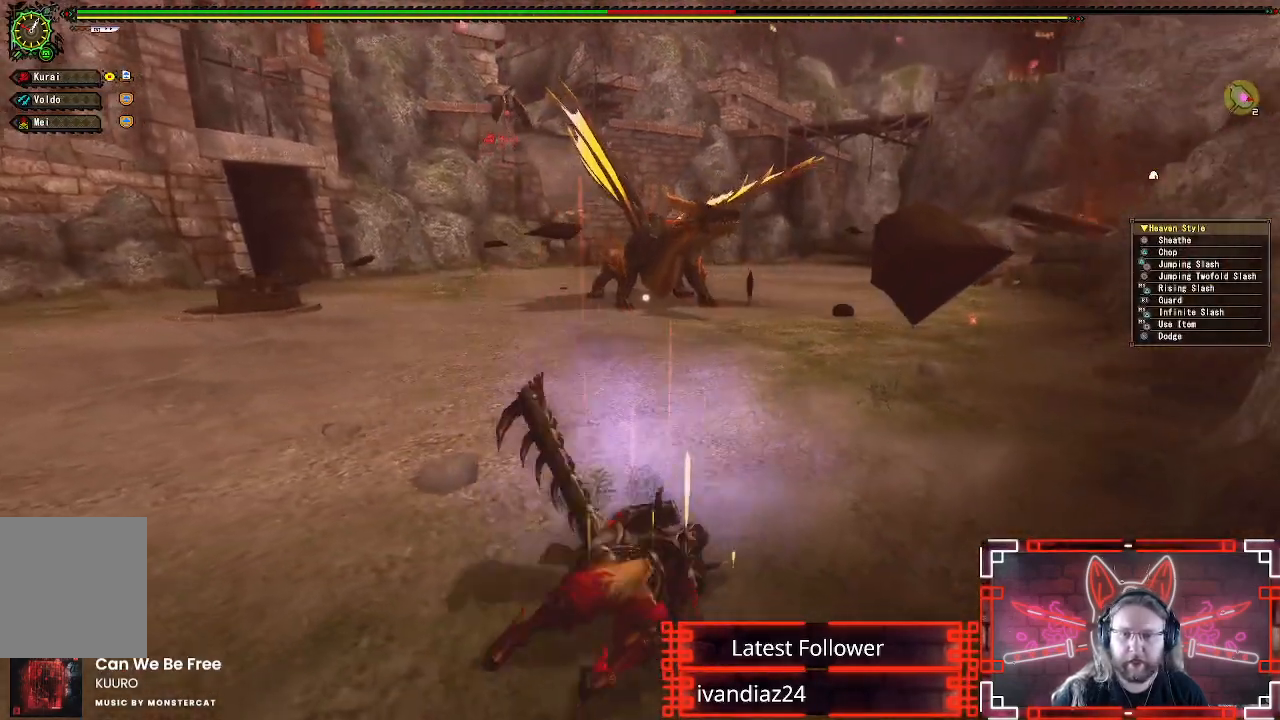
{"buttons": [], "left_stick": "up", "right_stick": "center", "events": []}
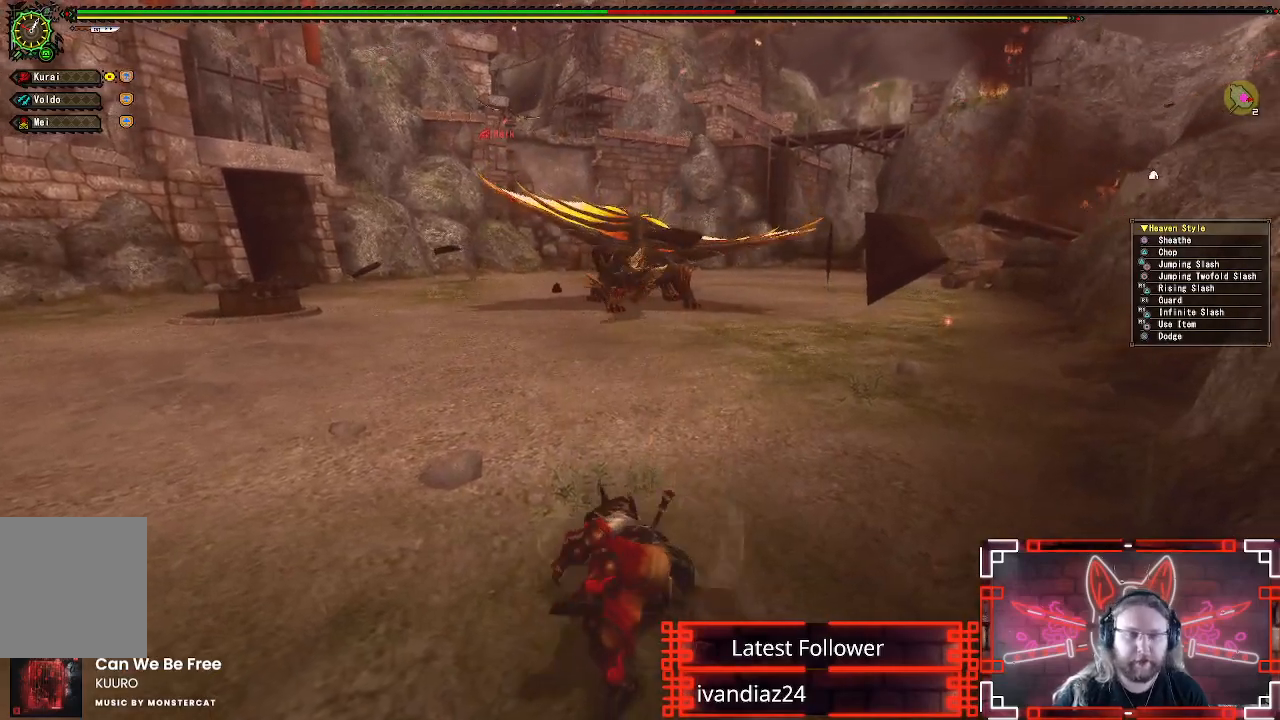
{"buttons": [], "left_stick": "up", "right_stick": "center", "events": []}
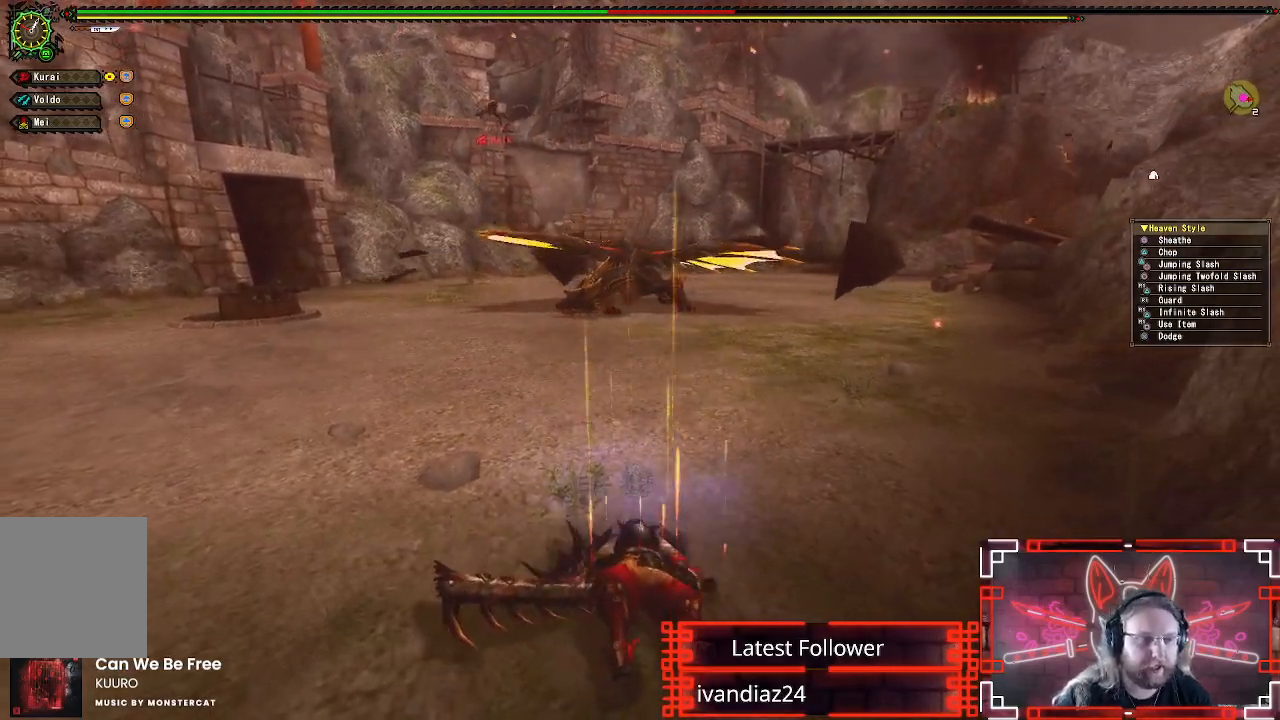
{"buttons": [], "left_stick": "up", "right_stick": "center", "events": [[50, "right_stick", "right"], [150, "right_stick", "center"]]}
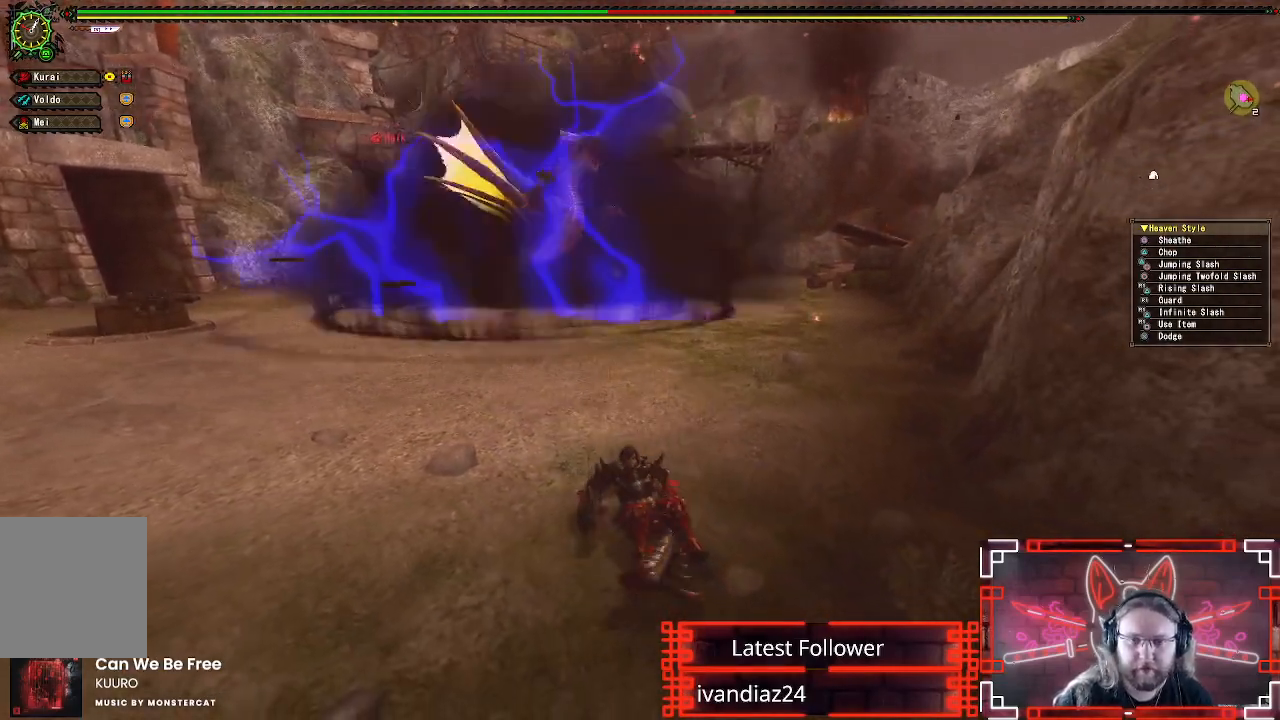
{"buttons": [], "left_stick": "up-left", "right_stick": "center", "events": [[200, "left_stick", "up-left"]]}
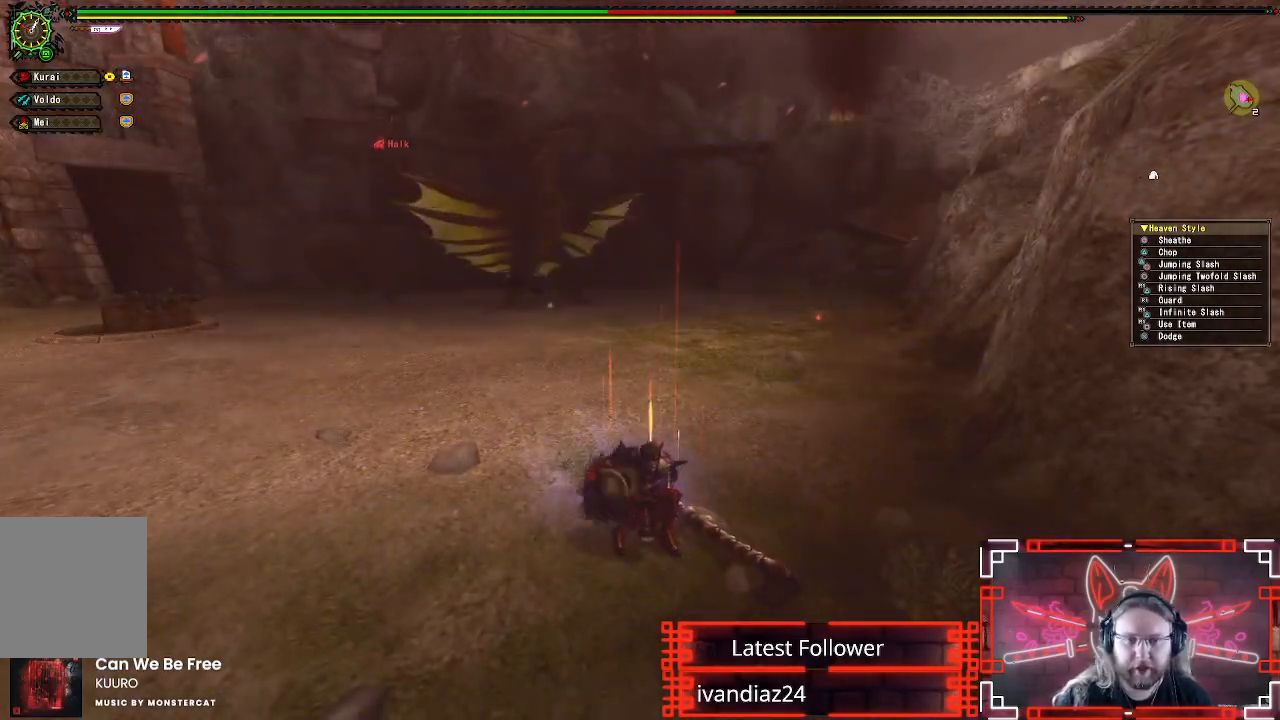
{"buttons": [], "left_stick": "up-left", "right_stick": "center", "events": []}
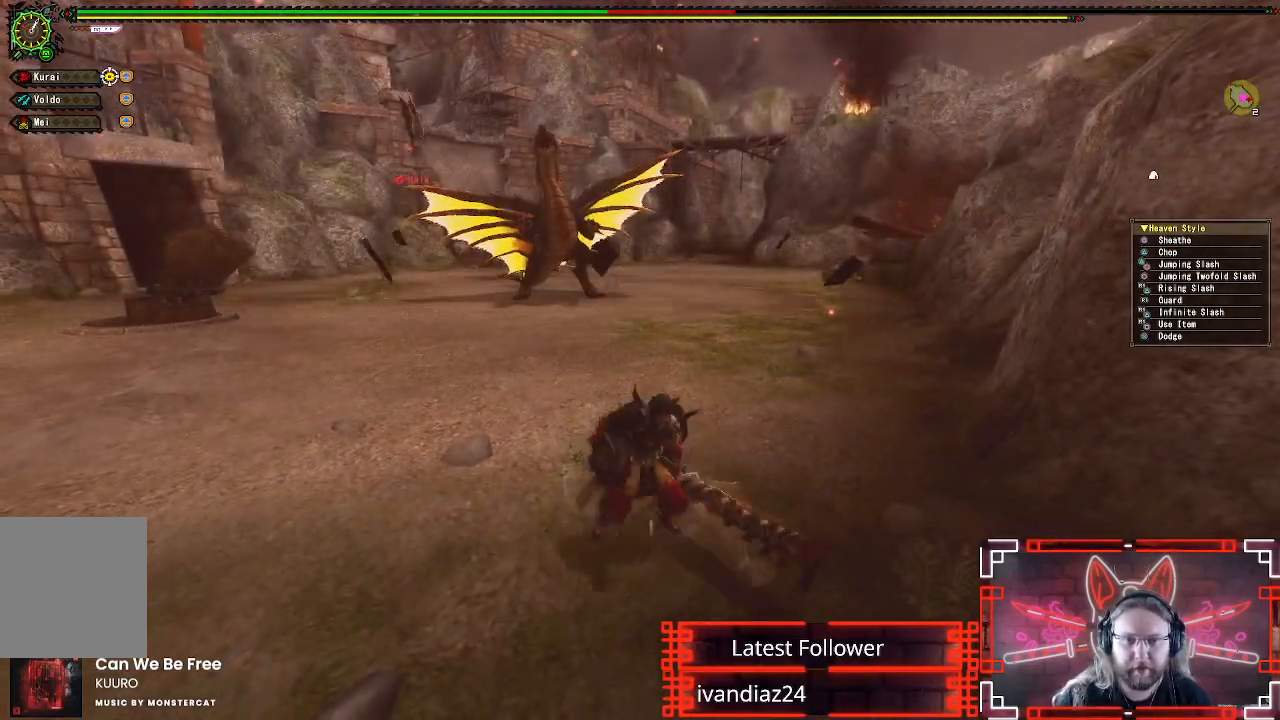
{"buttons": [], "left_stick": "up", "right_stick": "center", "events": [[500, "left_stick", "up"]]}
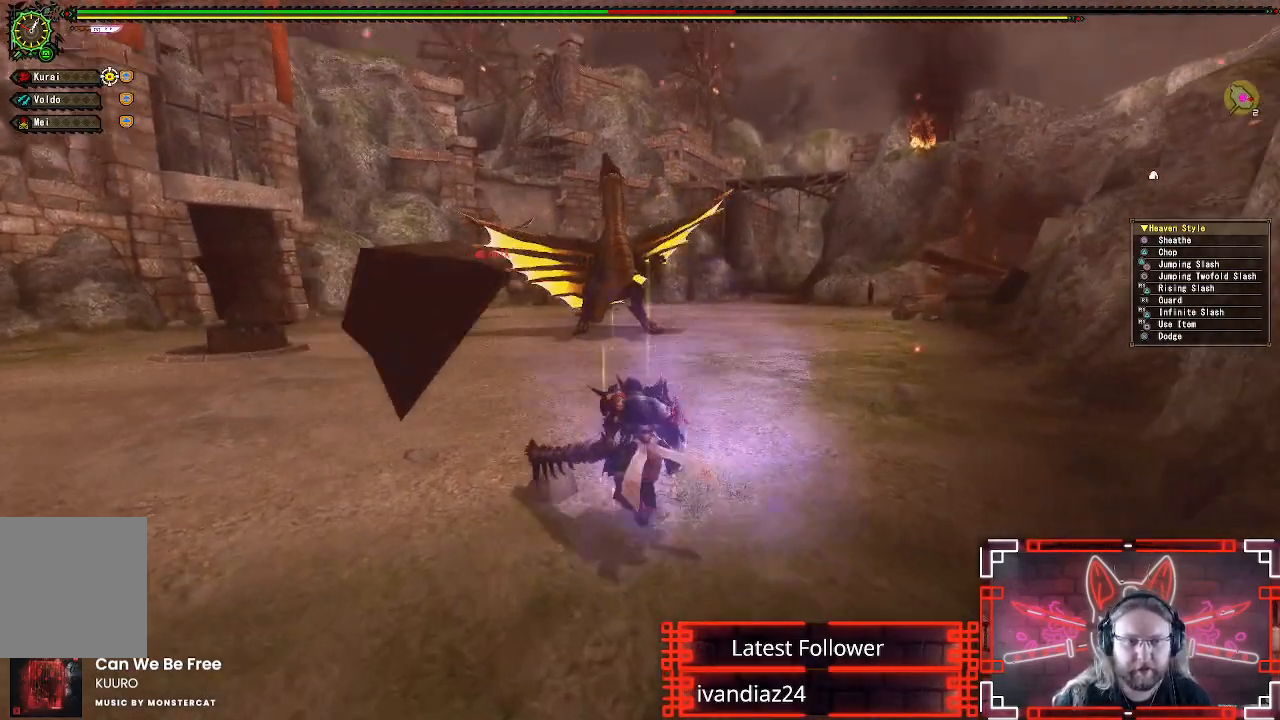
{"buttons": [], "left_stick": "up", "right_stick": "center", "events": [[67, "A", "down"], [267, "A", "up"]]}
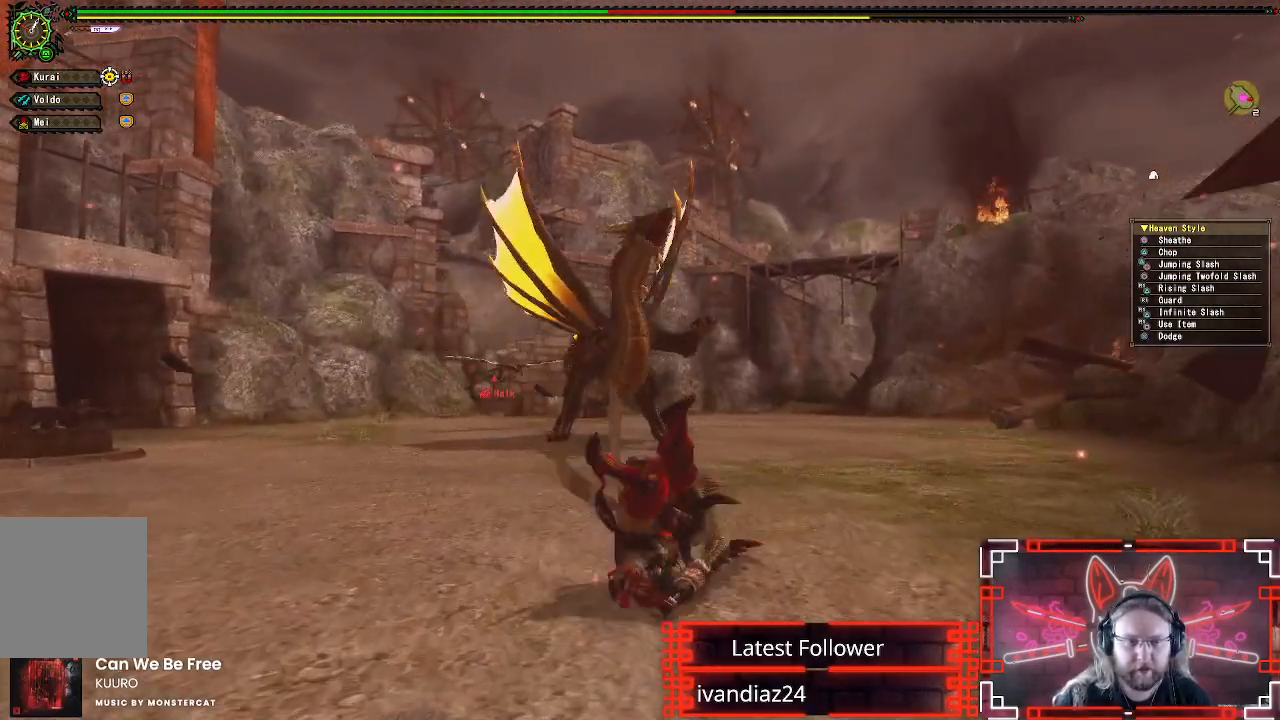
{"buttons": [], "left_stick": "up", "right_stick": "center", "events": []}
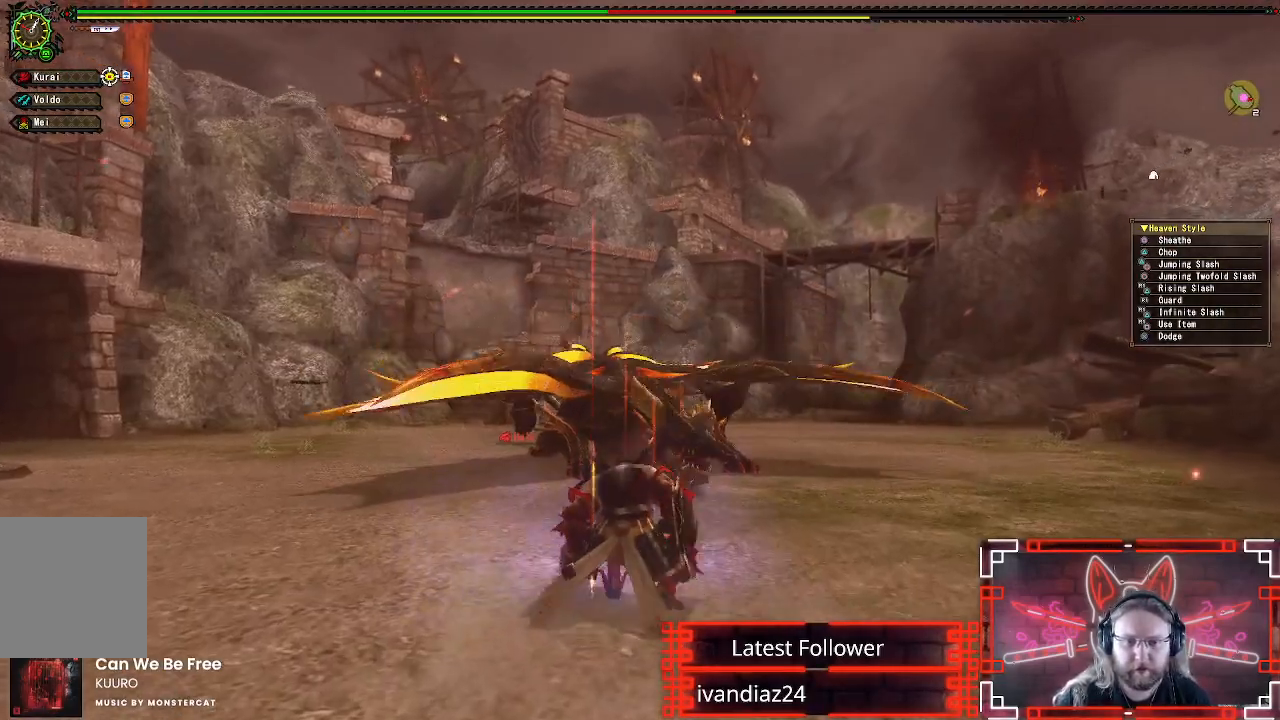
{"buttons": [], "left_stick": "up-left", "right_stick": "center", "events": [[150, "left_stick", "up-left"]]}
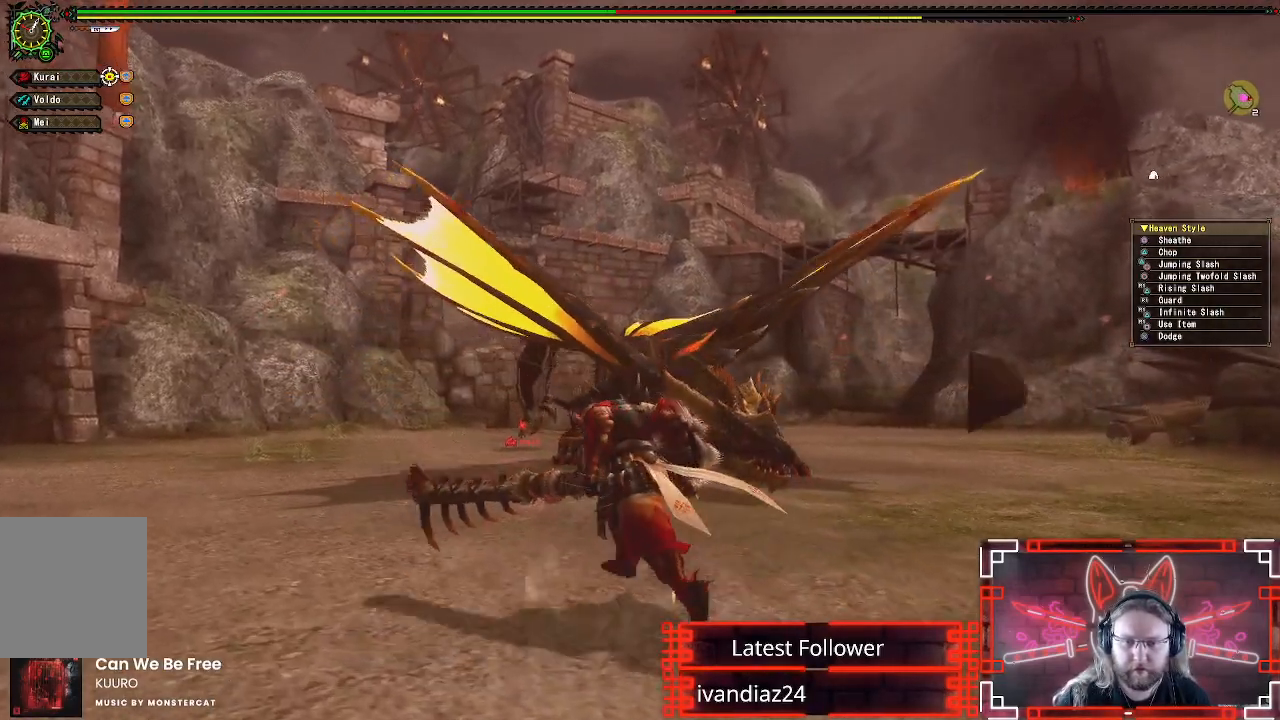
{"buttons": [], "left_stick": "left", "right_stick": "center", "events": [[50, "right_stick", "down-right"], [217, "right_stick", "center"], [500, "left_stick", "left"]]}
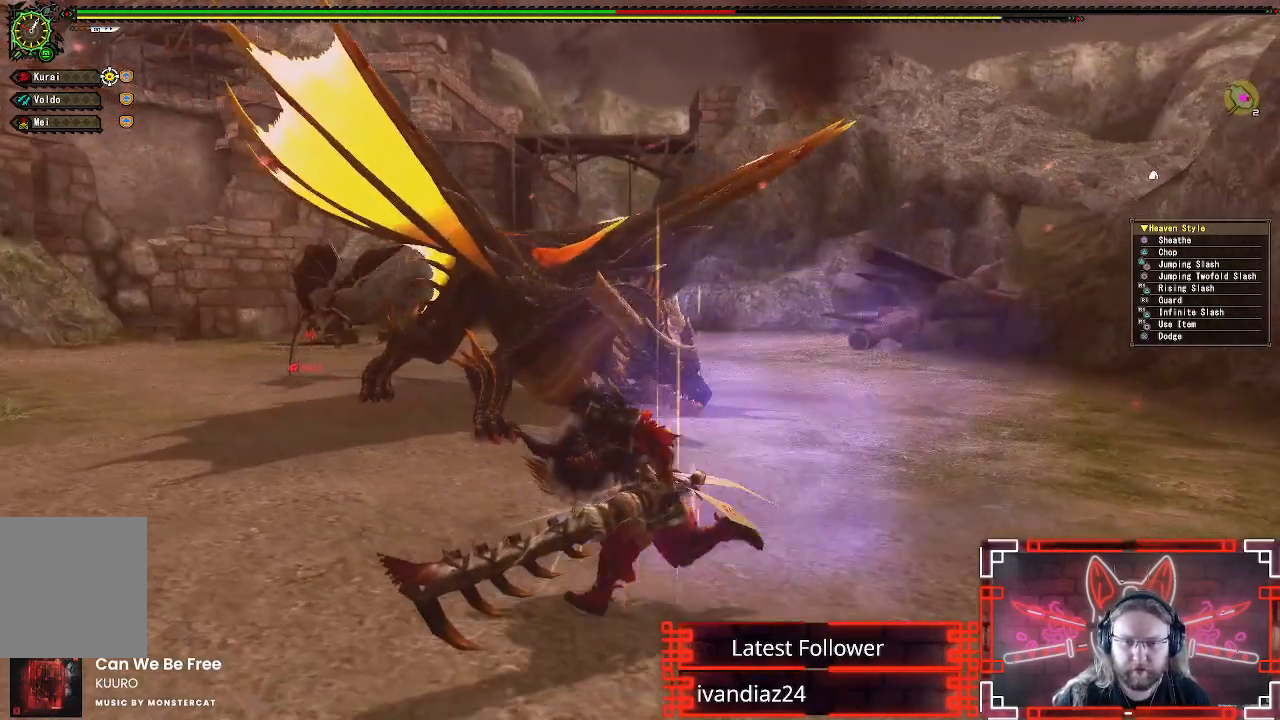
{"buttons": [], "left_stick": "left", "right_stick": "center", "events": []}
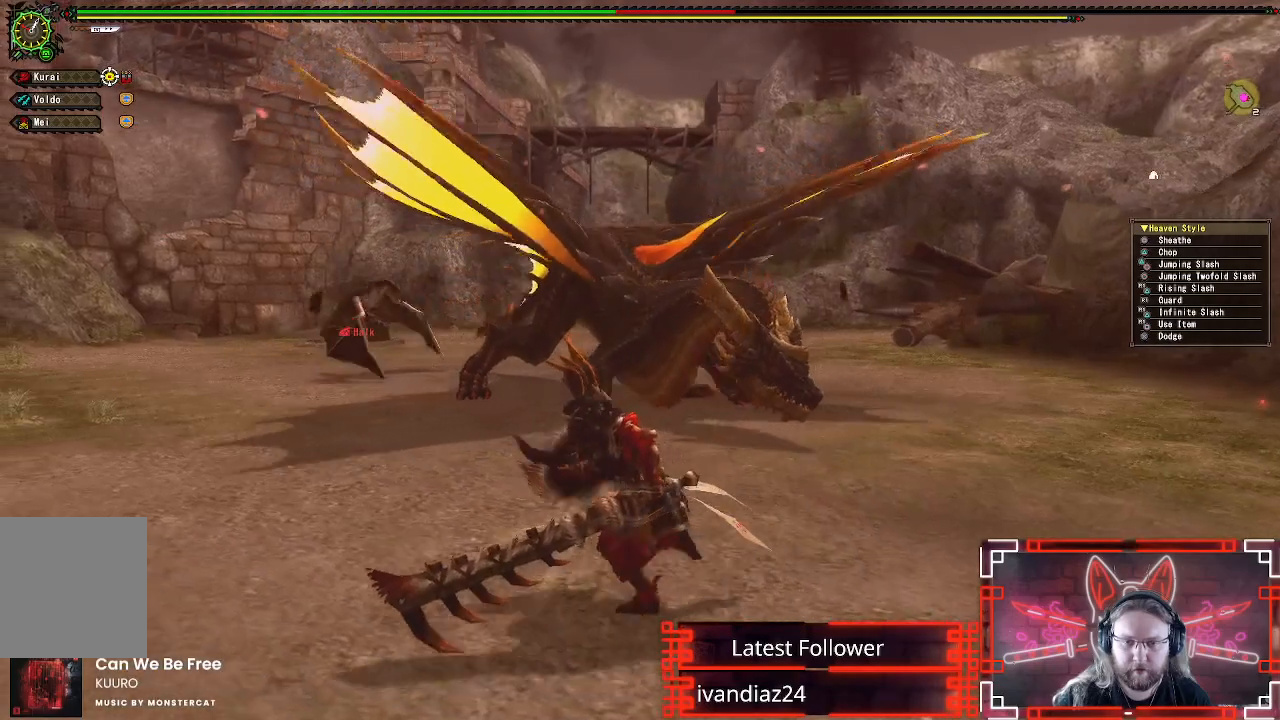
{"buttons": [], "left_stick": "left", "right_stick": "center", "events": []}
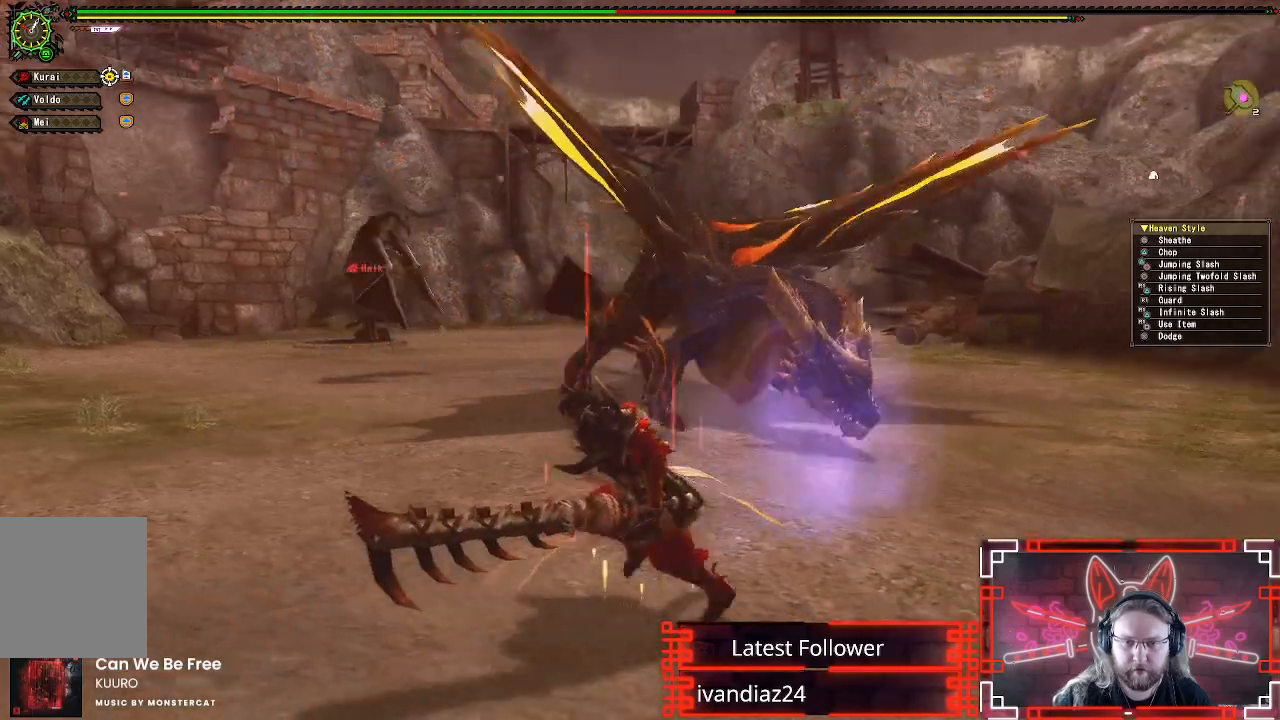
{"buttons": [], "left_stick": "left", "right_stick": "center", "events": []}
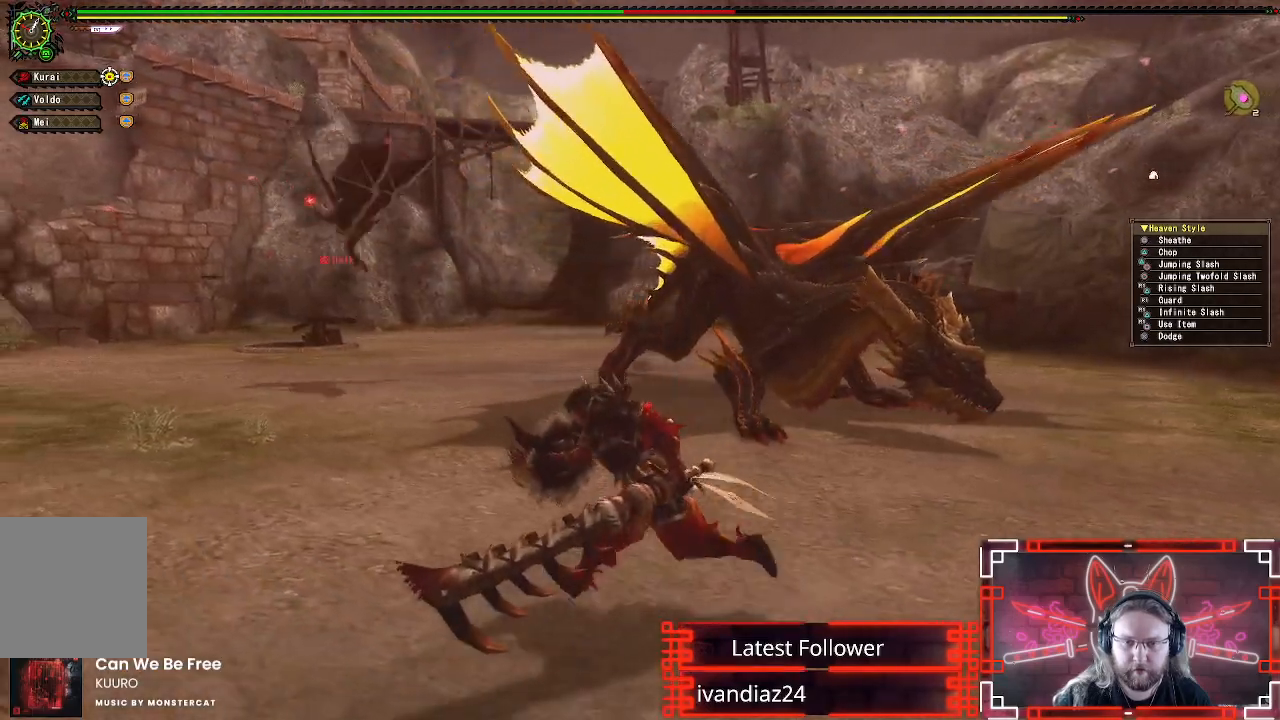
{"buttons": [], "left_stick": "left", "right_stick": "center", "events": []}
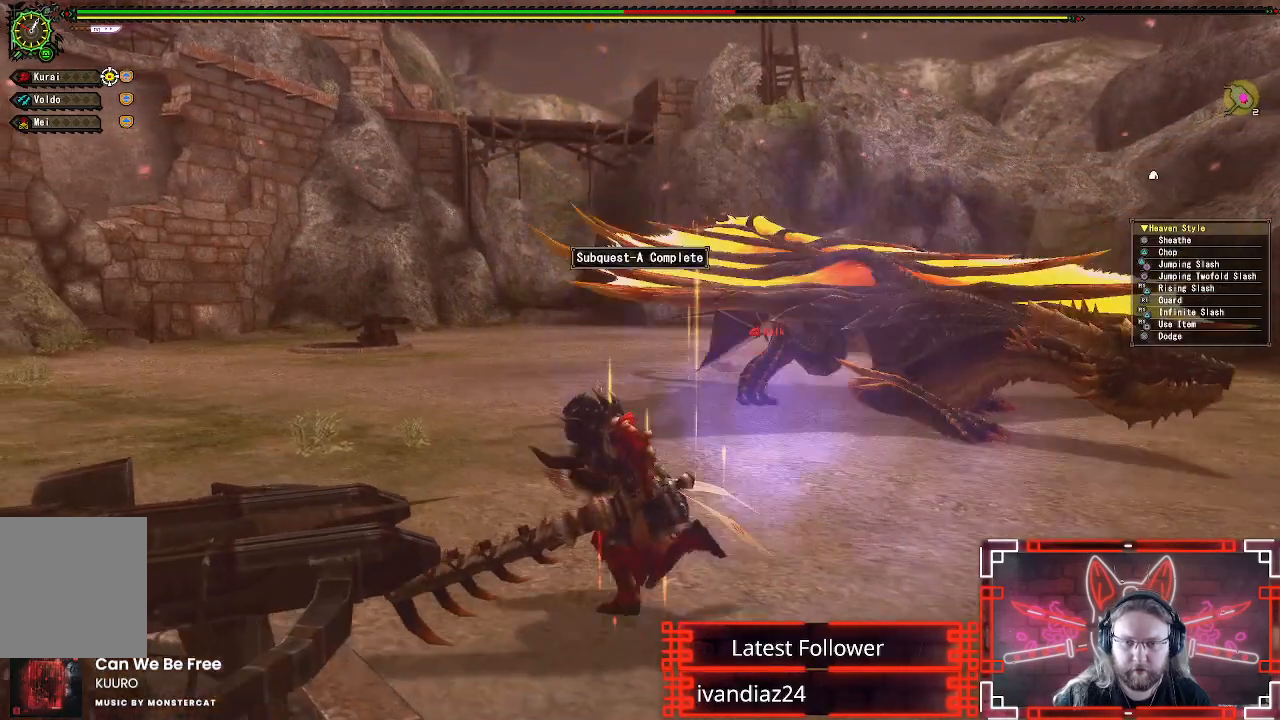
{"buttons": [], "left_stick": "up-left", "right_stick": "right", "events": [[17, "right_stick", "right"], [167, "left_stick", "up-left"]]}
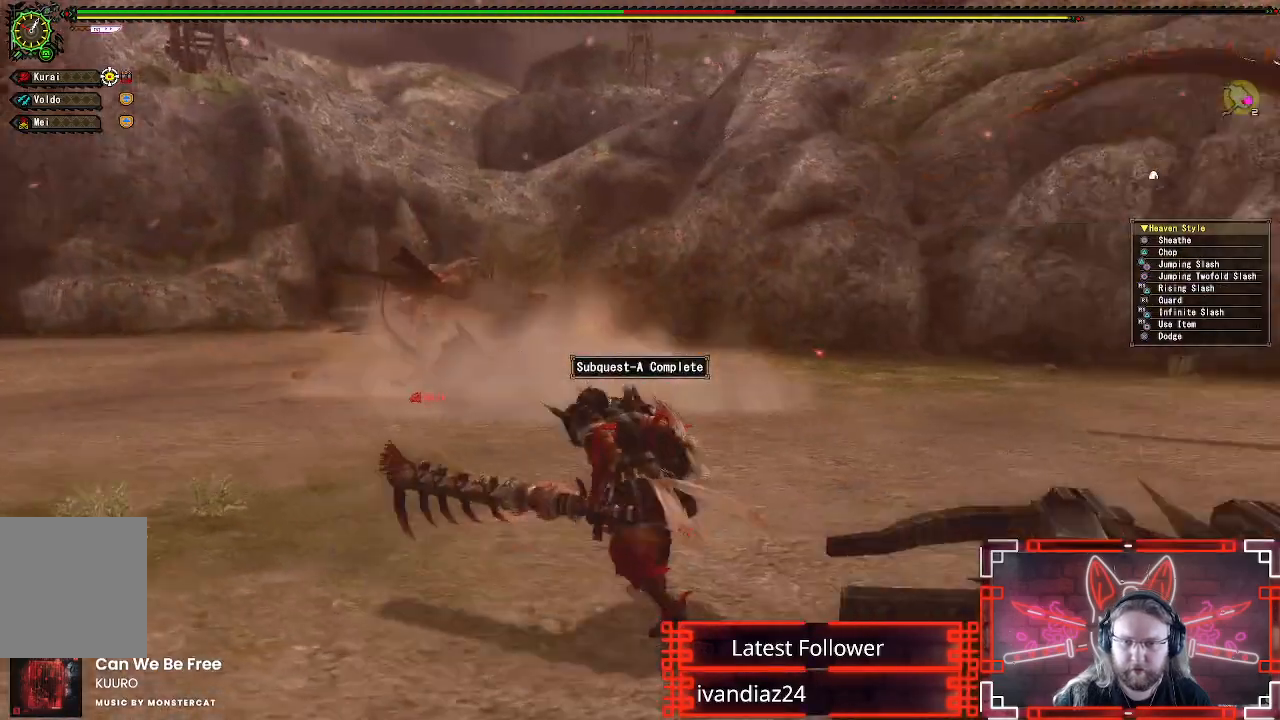
{"buttons": [], "left_stick": "up-right", "right_stick": "center", "events": [[67, "left_stick", "up-right"], [133, "R1", "down"], [167, "X", "down"], [217, "right_stick", "center"], [333, "R1", "up"], [333, "X", "up"]]}
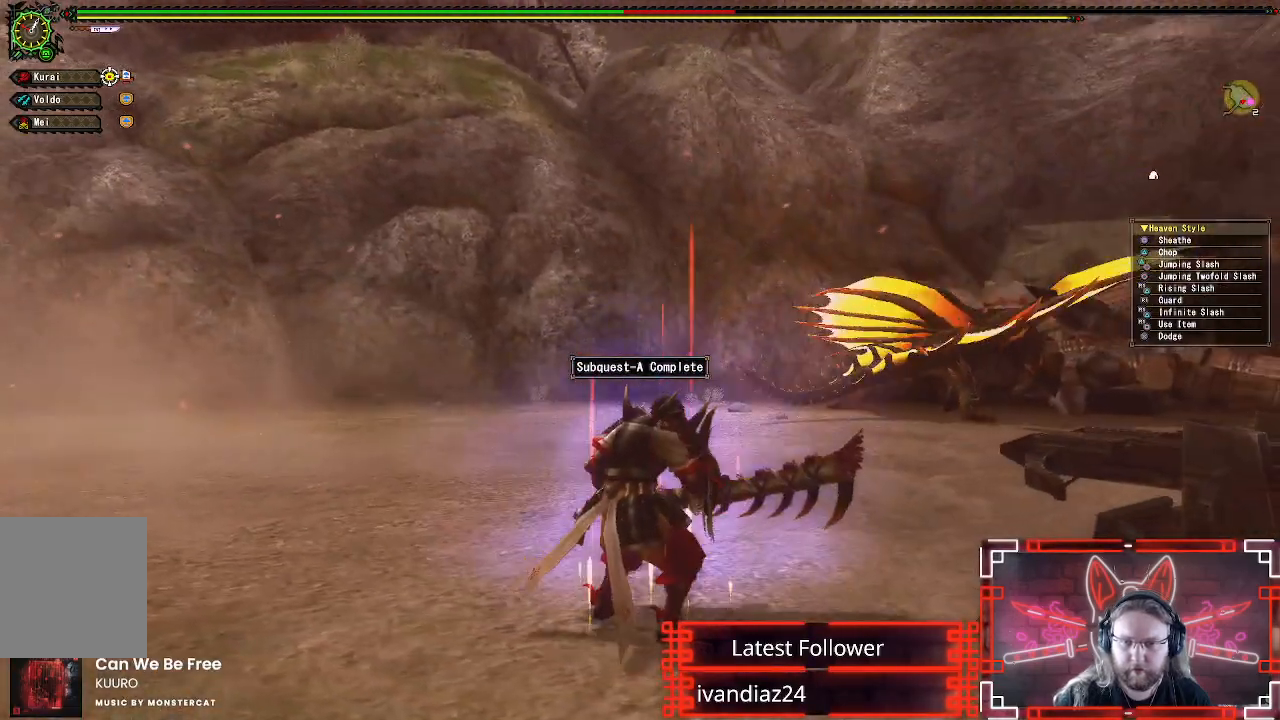
{"buttons": [], "left_stick": "center", "right_stick": "center", "events": [[50, "left_stick", "center"], [83, "right_stick", "down-right"], [200, "right_stick", "center"]]}
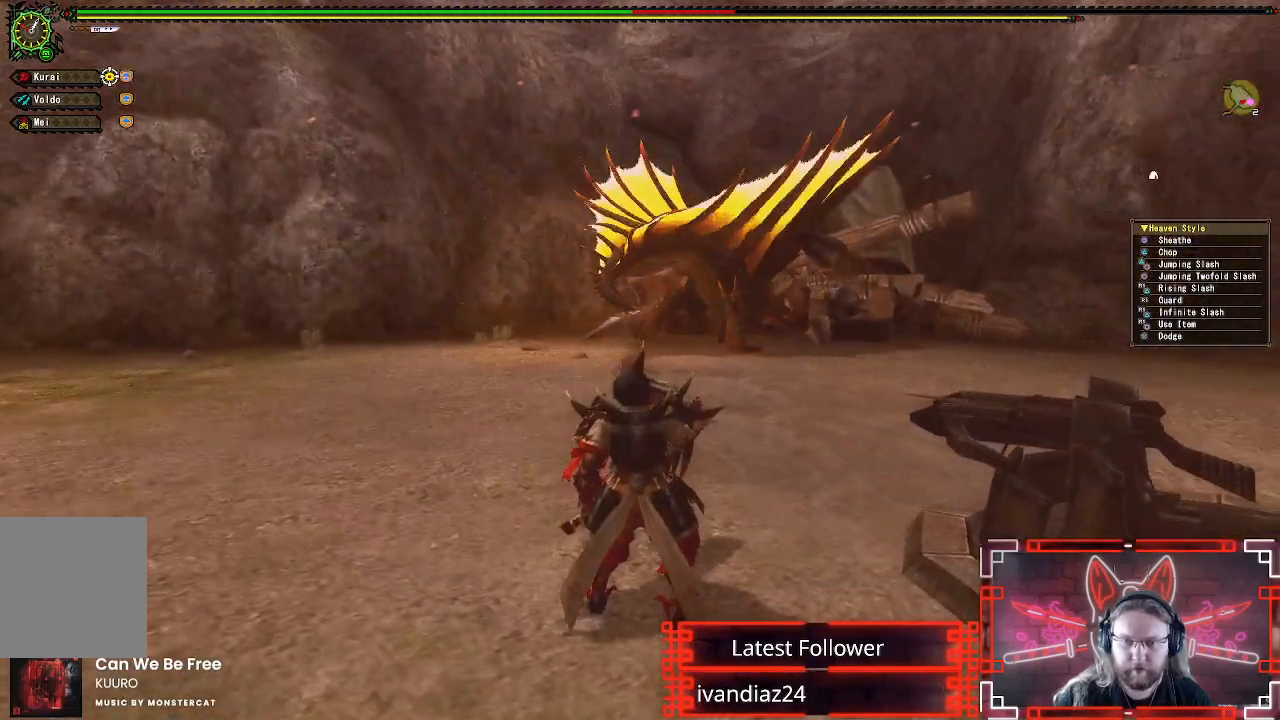
{"buttons": [], "left_stick": "center", "right_stick": "center", "events": []}
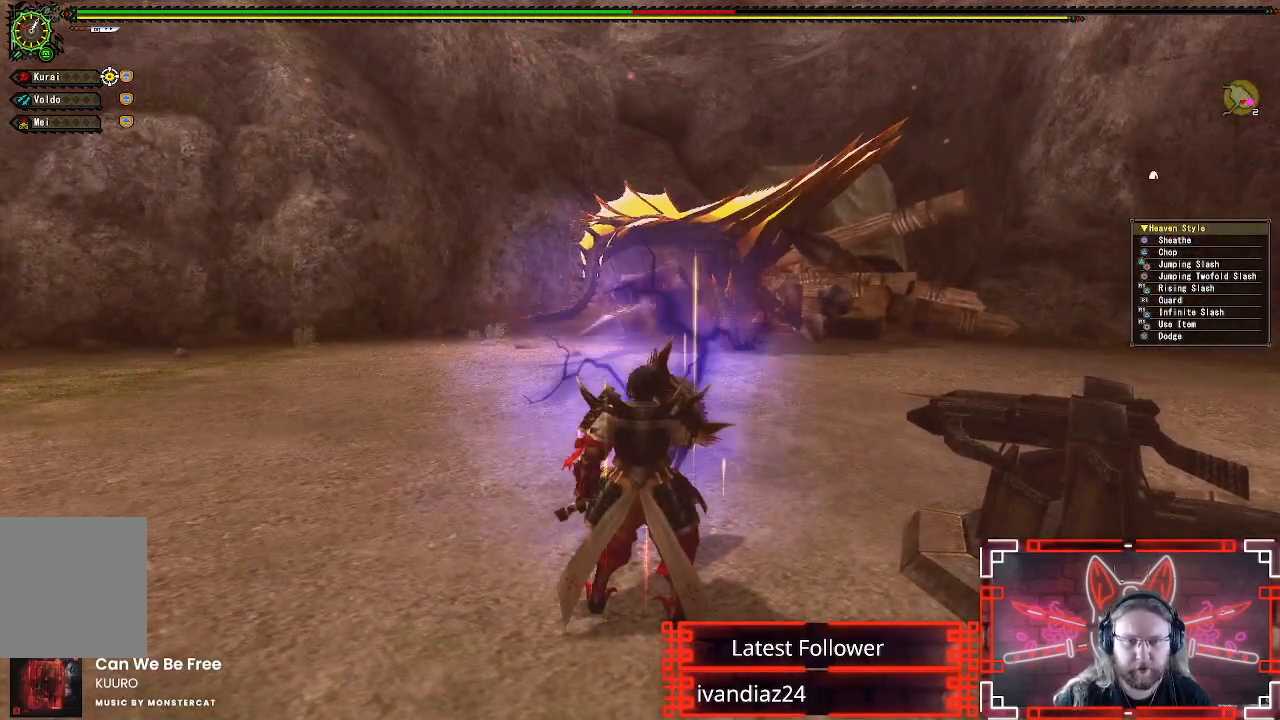
{"buttons": [], "left_stick": "center", "right_stick": "center", "events": []}
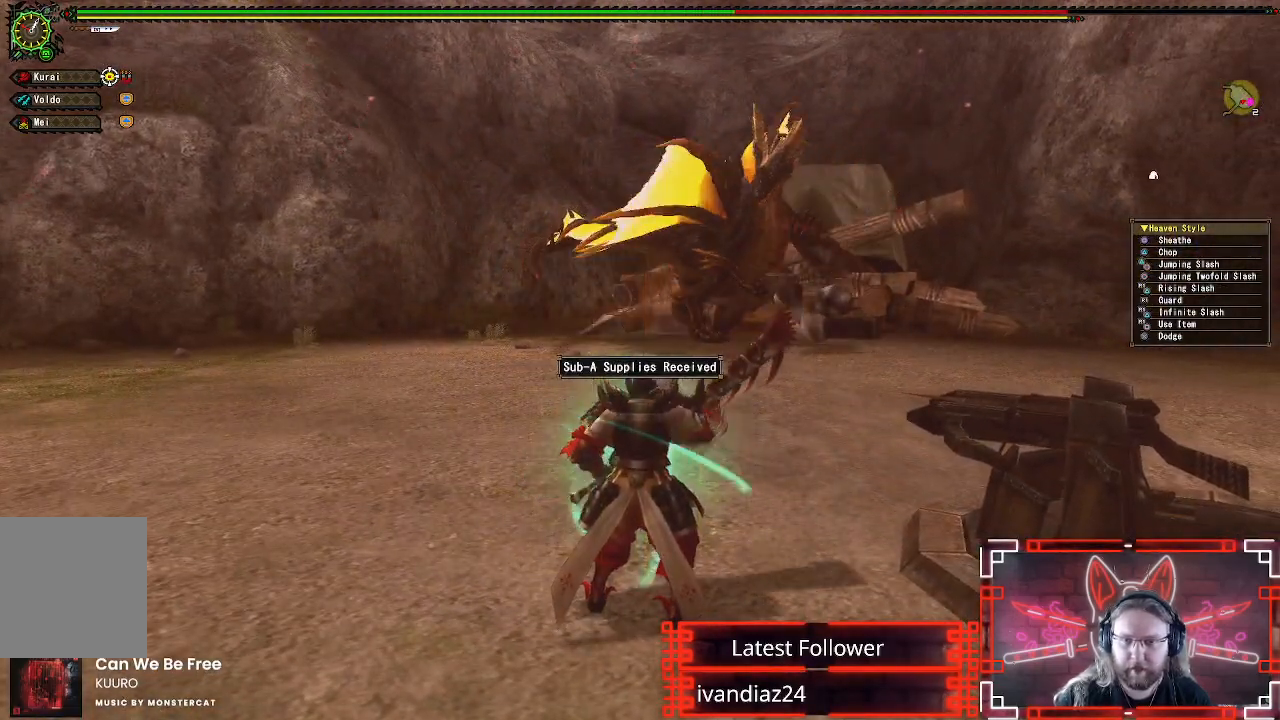
{"buttons": [], "left_stick": "center", "right_stick": "center", "events": []}
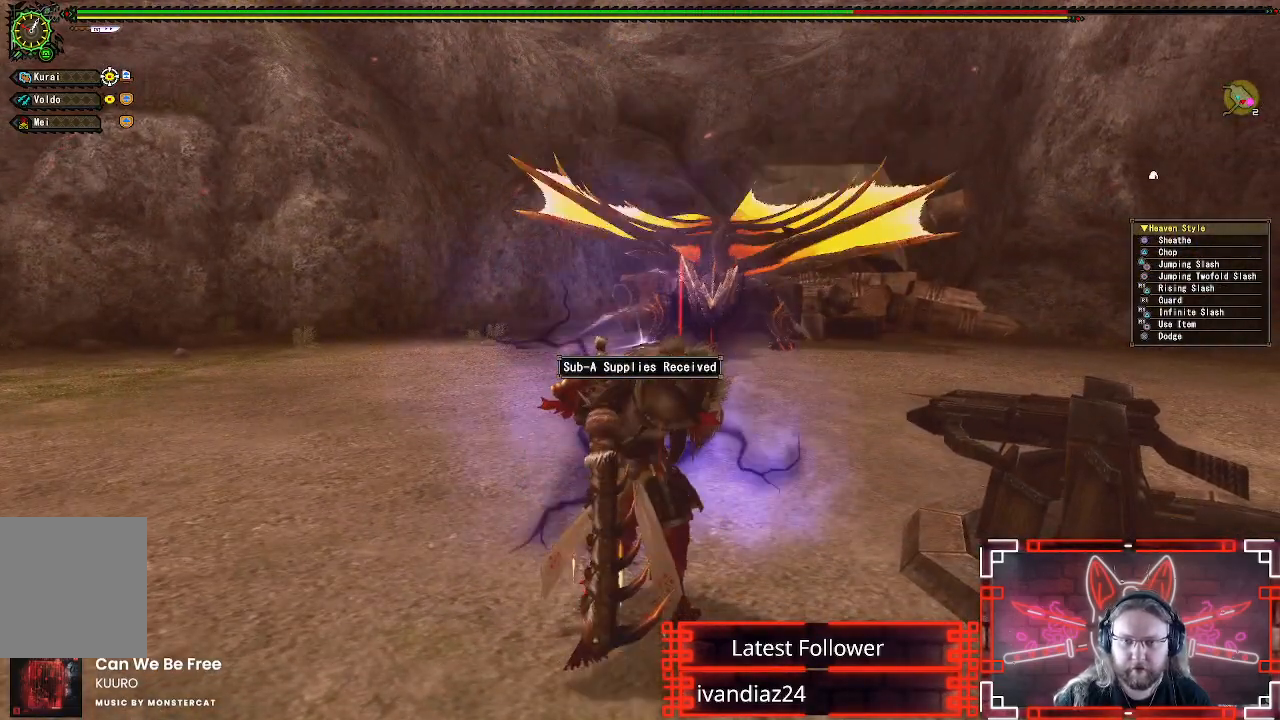
{"buttons": [], "left_stick": "center", "right_stick": "center", "events": []}
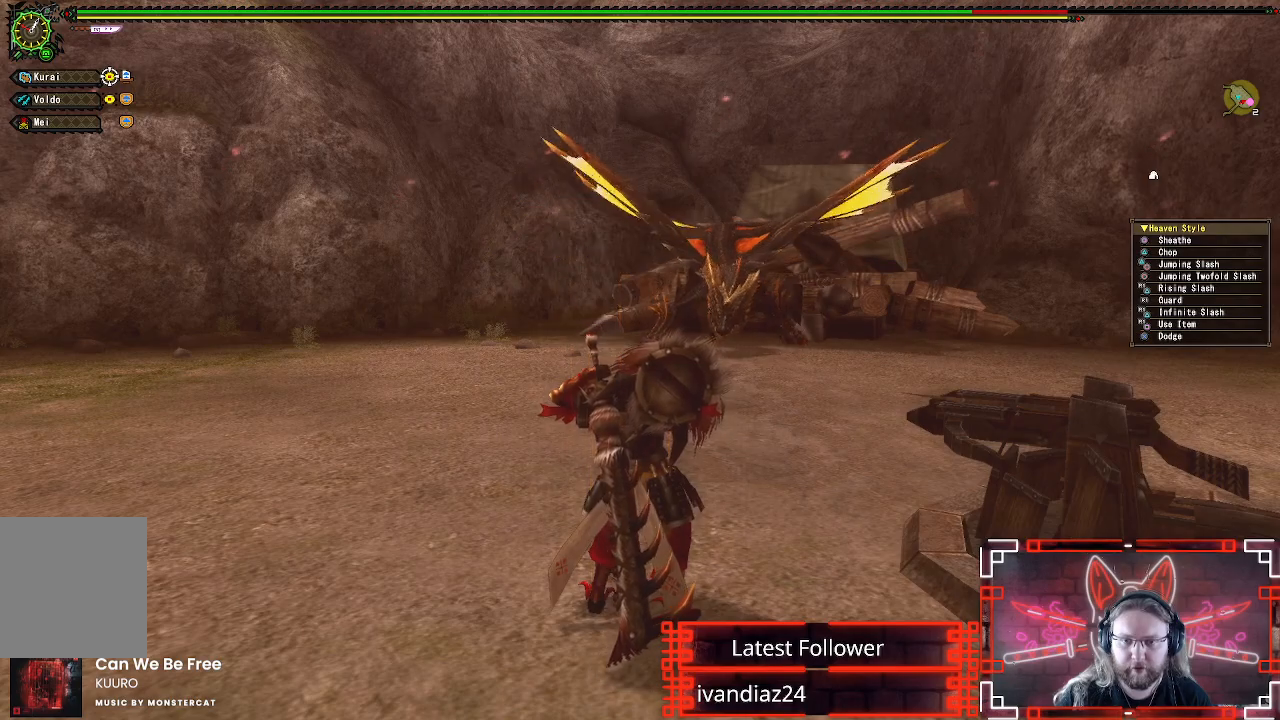
{"buttons": [], "left_stick": "right", "right_stick": "center", "events": [[183, "left_stick", "down-right"], [367, "left_stick", "right"]]}
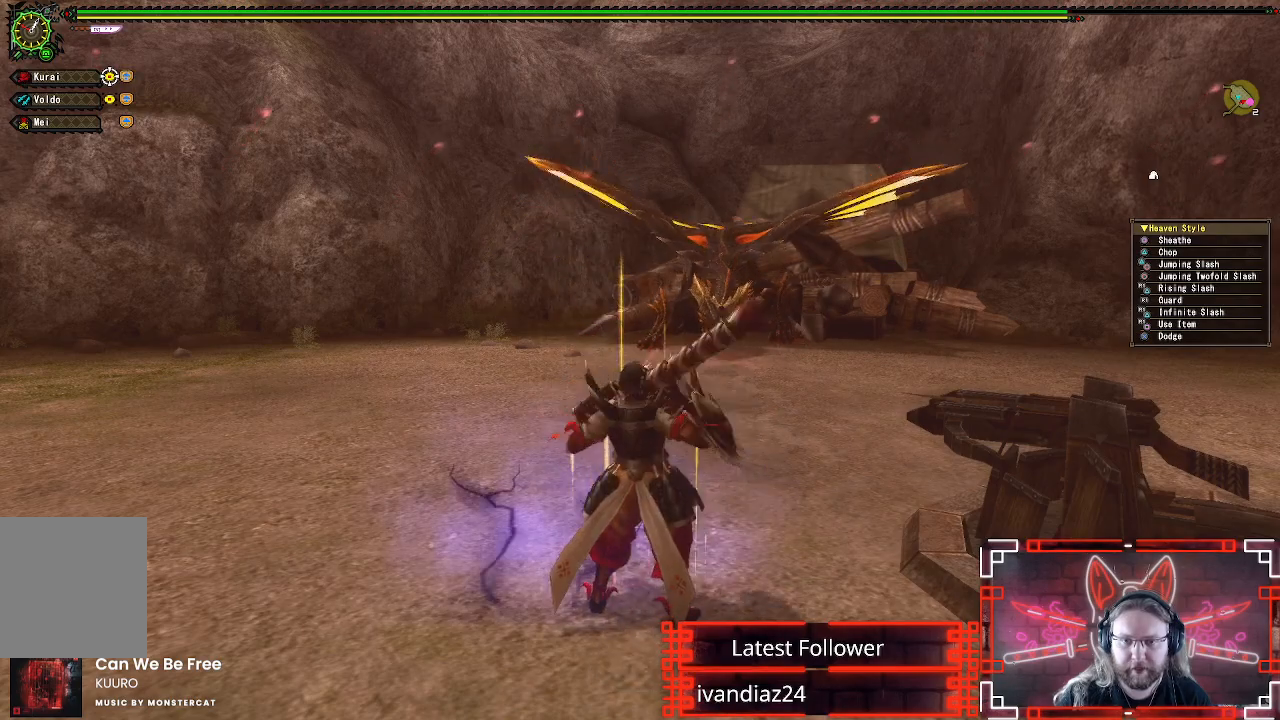
{"buttons": [], "left_stick": "right", "right_stick": "center", "events": []}
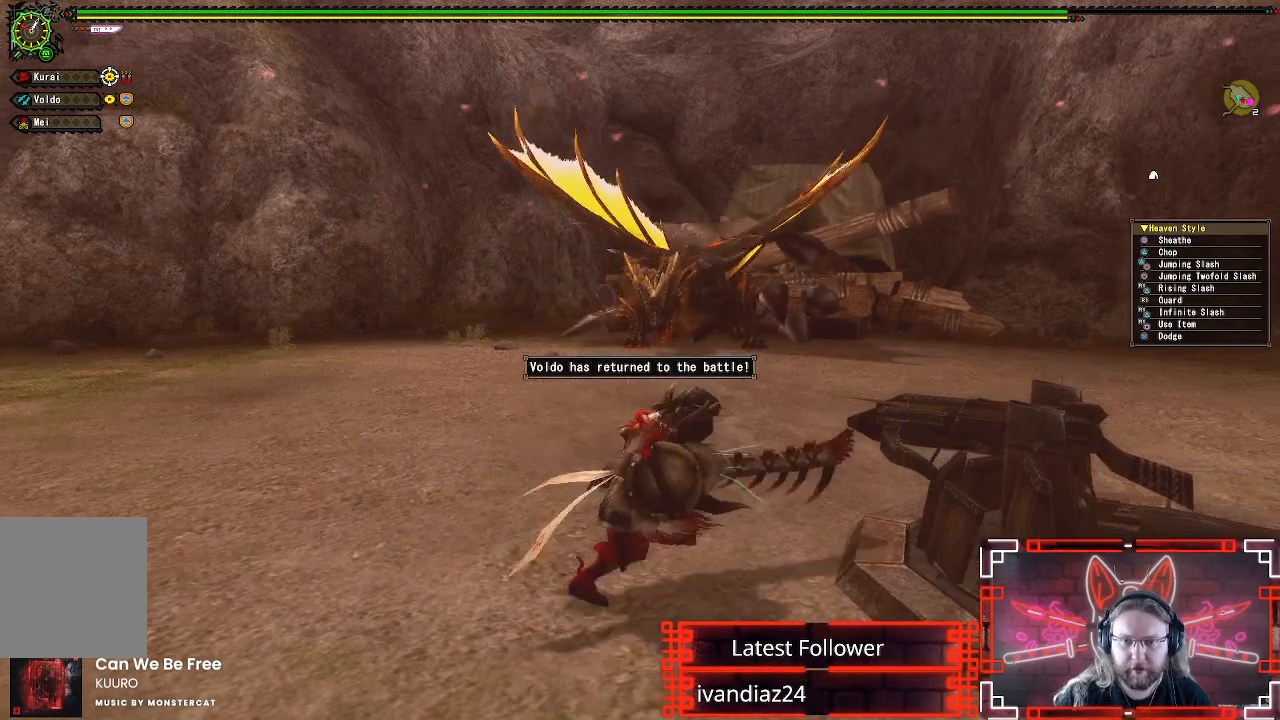
{"buttons": [], "left_stick": "right", "right_stick": "center", "events": []}
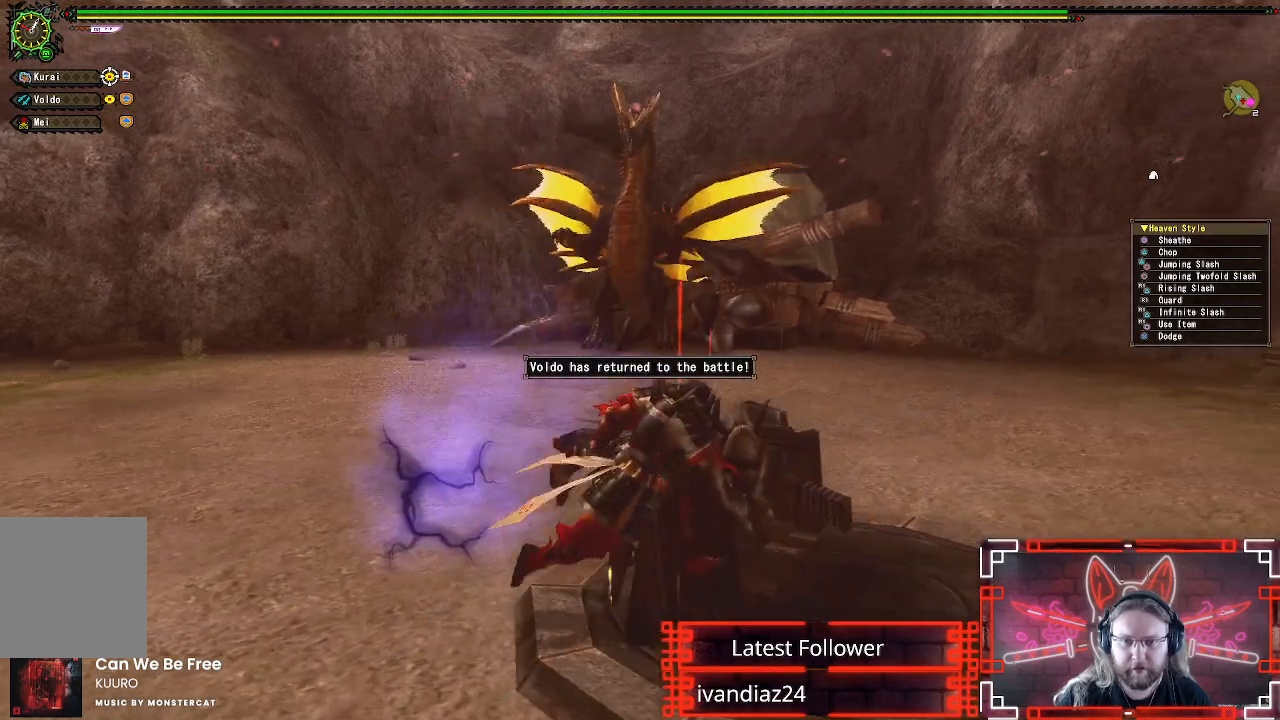
{"buttons": [], "left_stick": "up-right", "right_stick": "center", "events": [[217, "left_stick", "up-right"]]}
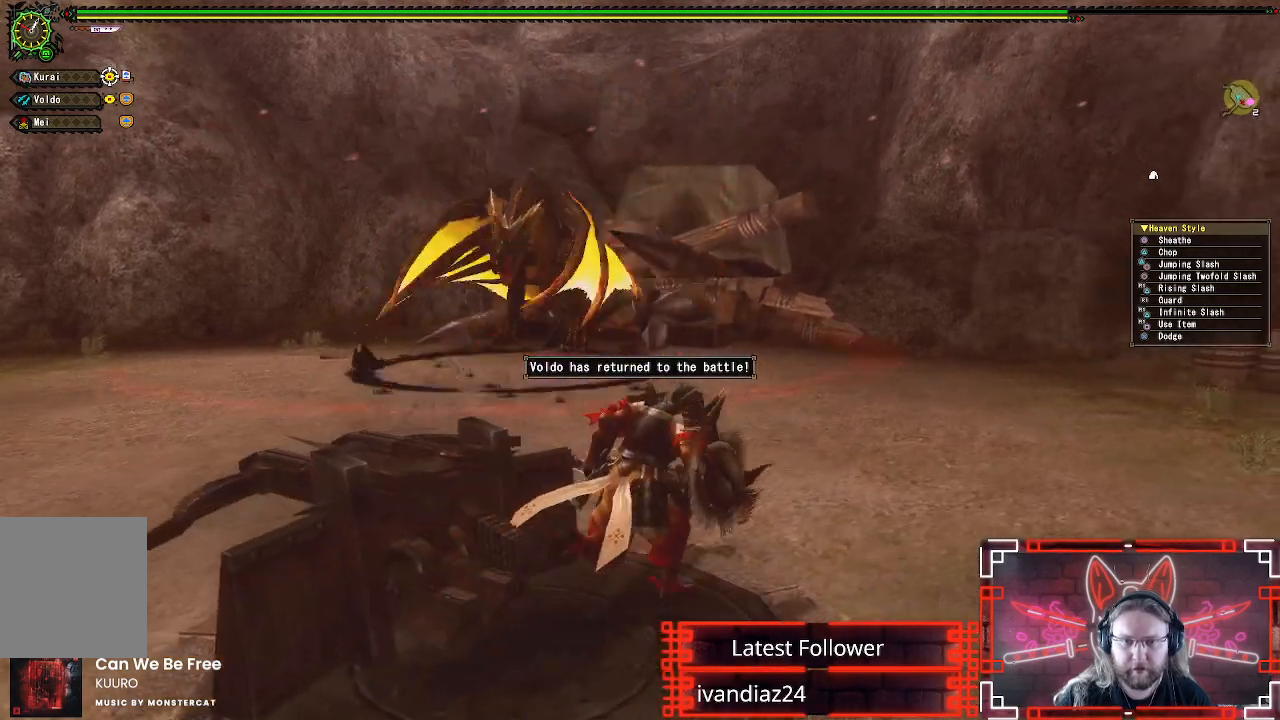
{"buttons": [], "left_stick": "up-right", "right_stick": "center", "events": []}
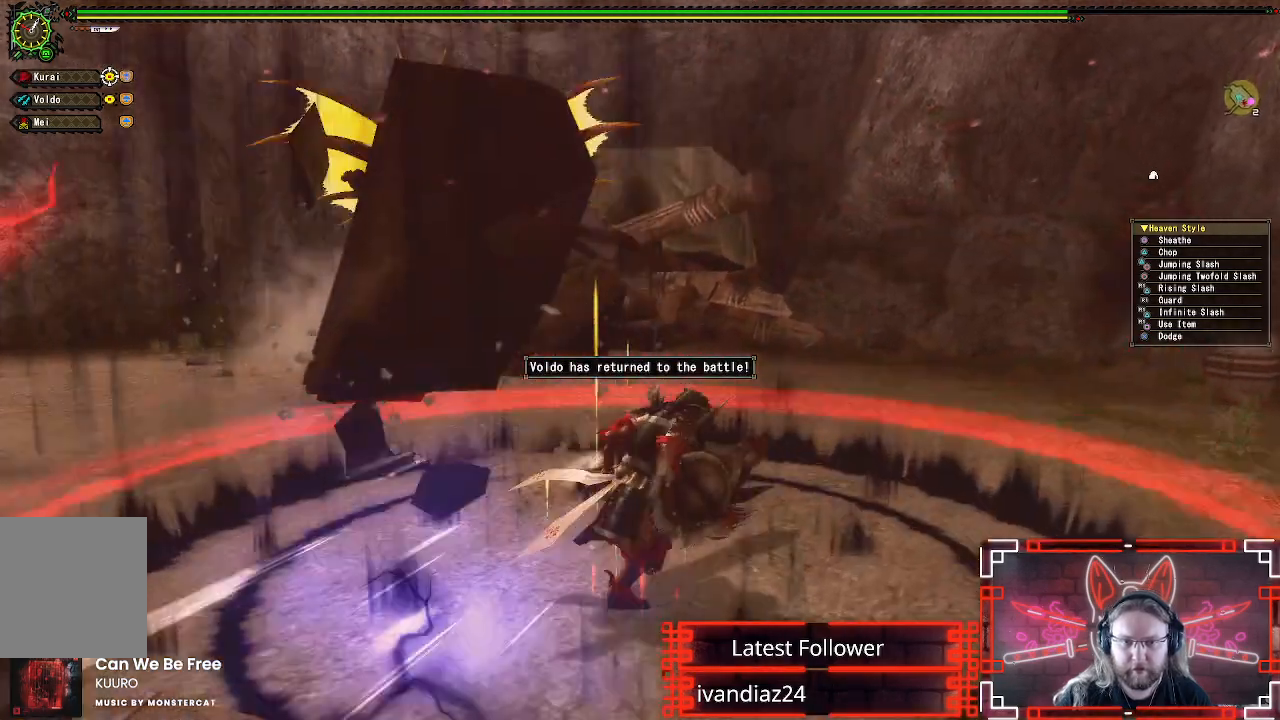
{"buttons": ["A"], "left_stick": "center", "right_stick": "center", "events": [[83, "A", "down"], [233, "A", "up"], [467, "A", "down"], [500, "left_stick", "center"]]}